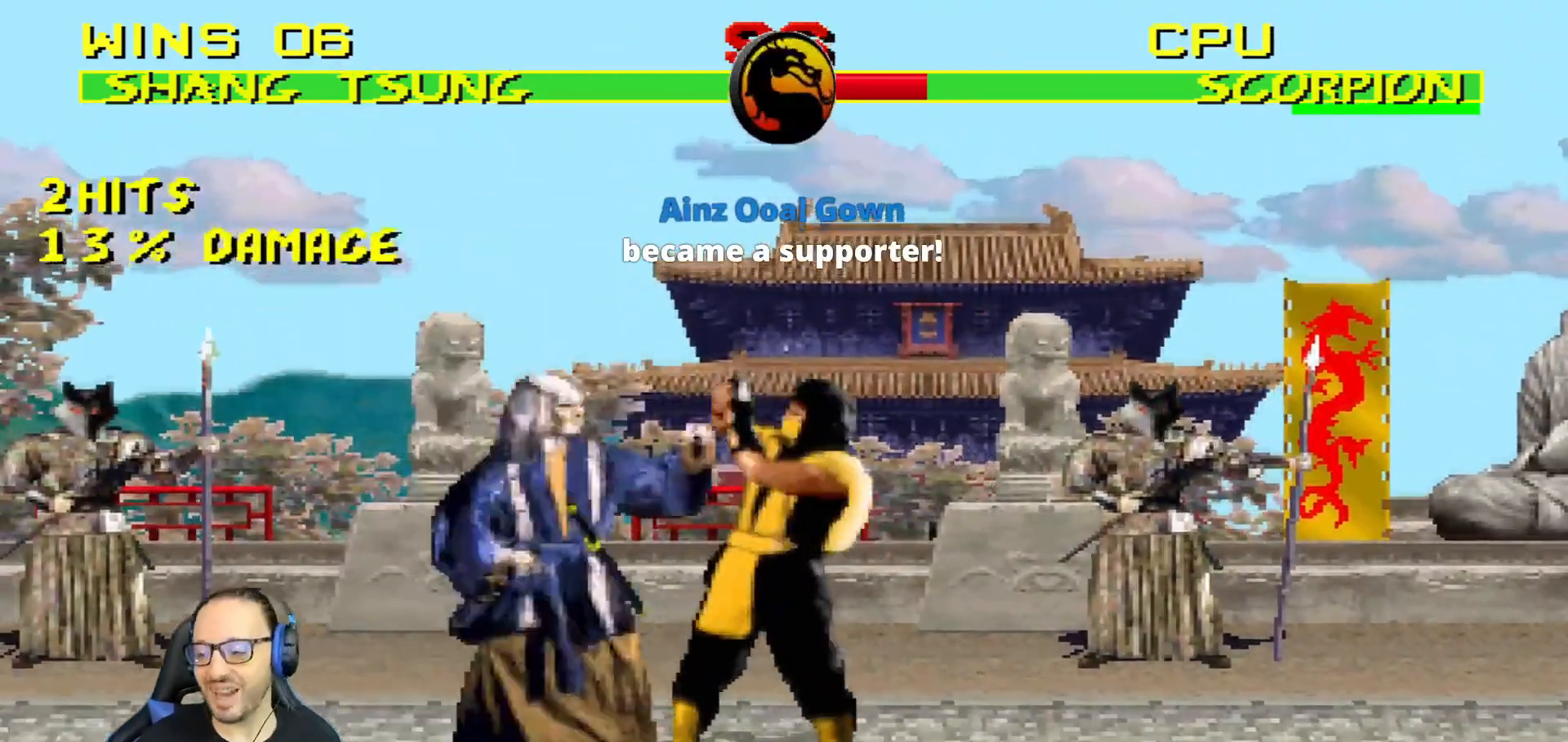
Gameplay with a controller (PlayStation layout); each line is a JSON object with the inputs held at the frame after it. "events" lists button and stick changes between this image and that frame as [ms after this image, input, new state], when the widget could be followed in between.
{"buttons": ["L1", "R1", "DPAD_DOWN", "DPAD_LEFT"], "left_stick": "center", "right_stick": "down-left", "events": [[67, "CIRCLE", "down"], [67, "CROSS", "up"], [100, "R1", "down"], [100, "TRIANGLE", "down"], [117, "DPAD_DOWN", "down"], [133, "DPAD_LEFT", "up"], [233, "DPAD_LEFT", "down"], [267, "TRIANGLE", "up"], [300, "CIRCLE", "up"]]}
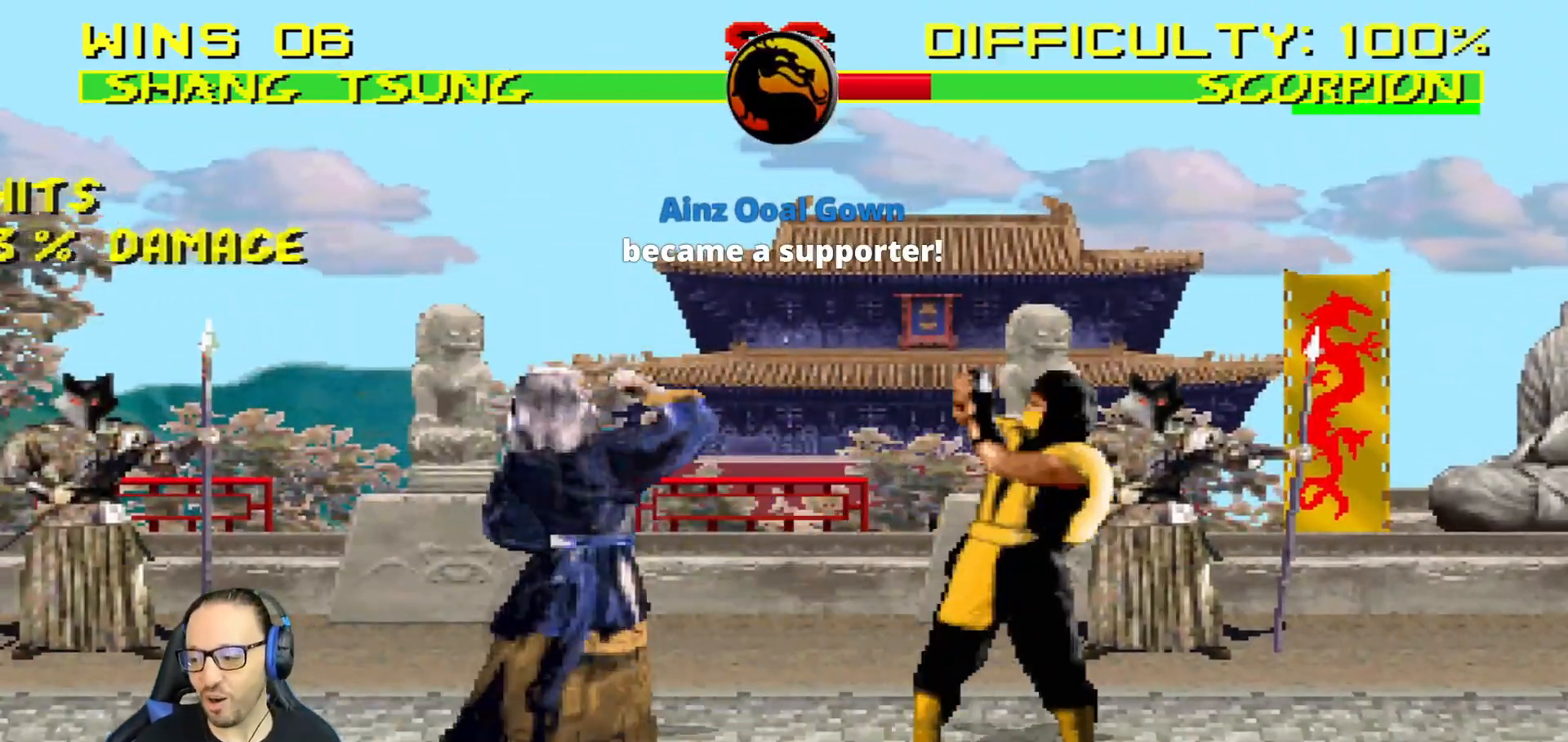
{"buttons": ["L1", "R1", "DPAD_DOWN", "DPAD_LEFT"], "left_stick": "center", "right_stick": "down-left", "events": []}
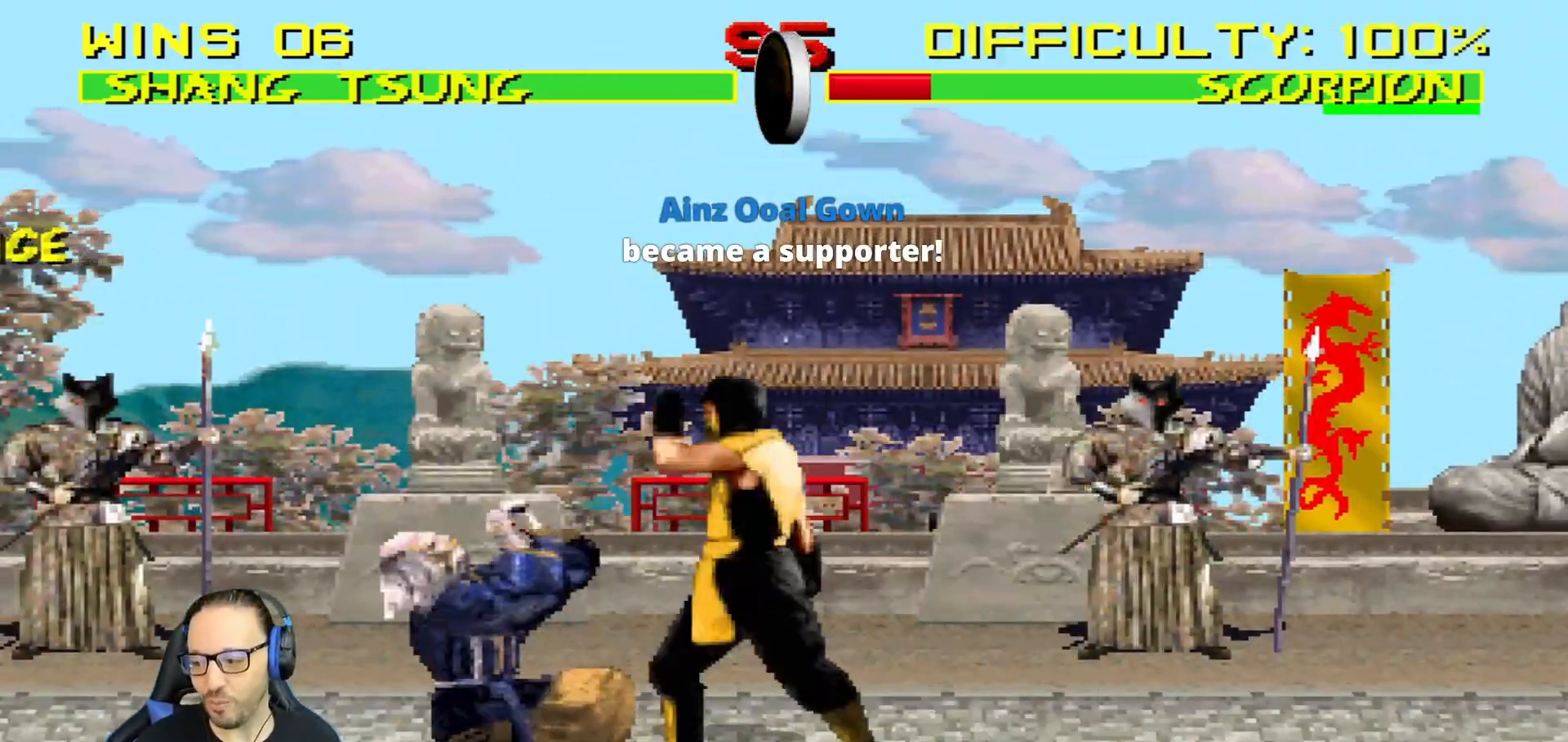
{"buttons": ["R1"], "left_stick": "center", "right_stick": "down-left", "events": [[117, "DPAD_LEFT", "up"], [150, "DPAD_DOWN", "up"], [167, "L1", "up"]]}
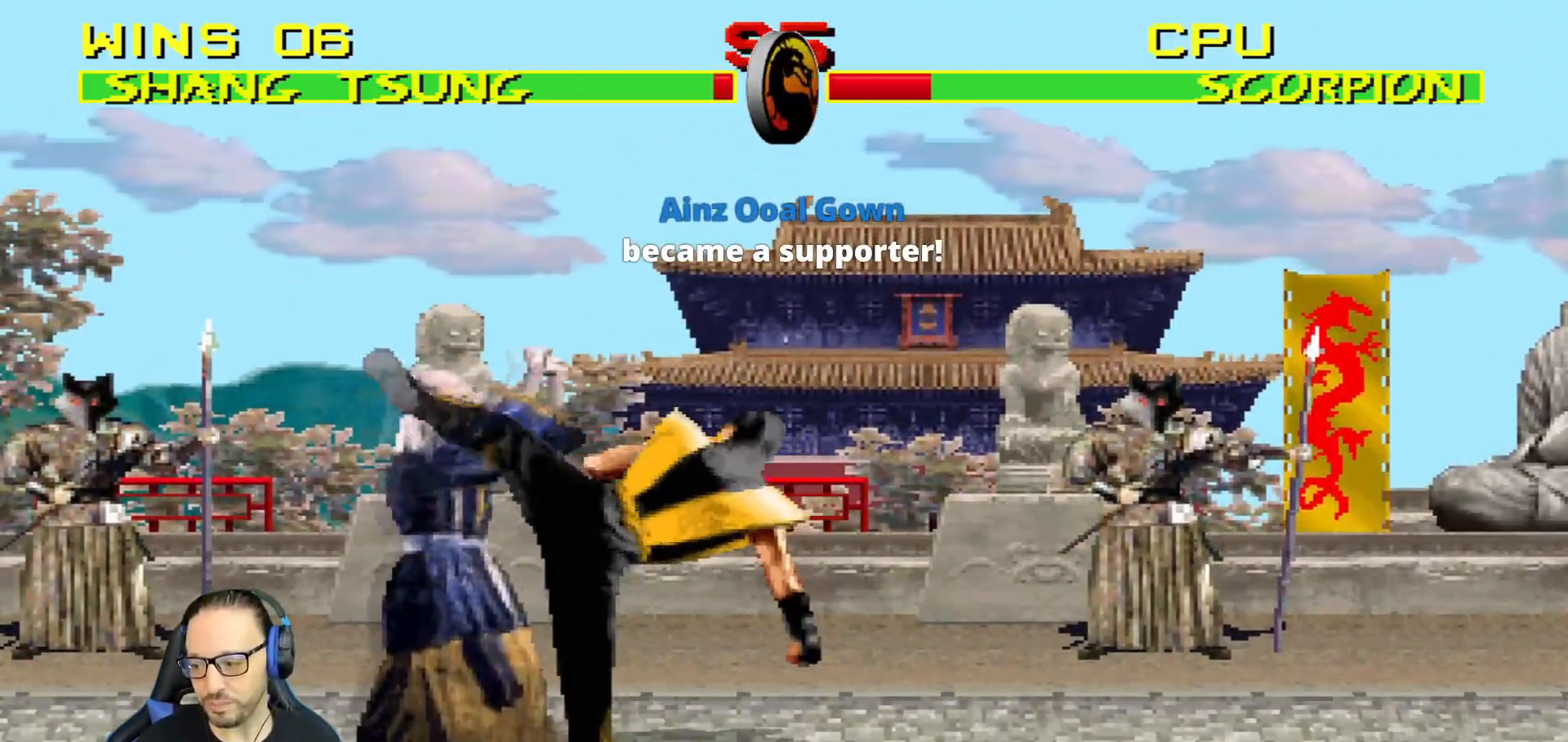
{"buttons": ["DPAD_LEFT"], "left_stick": "center", "right_stick": "center"}
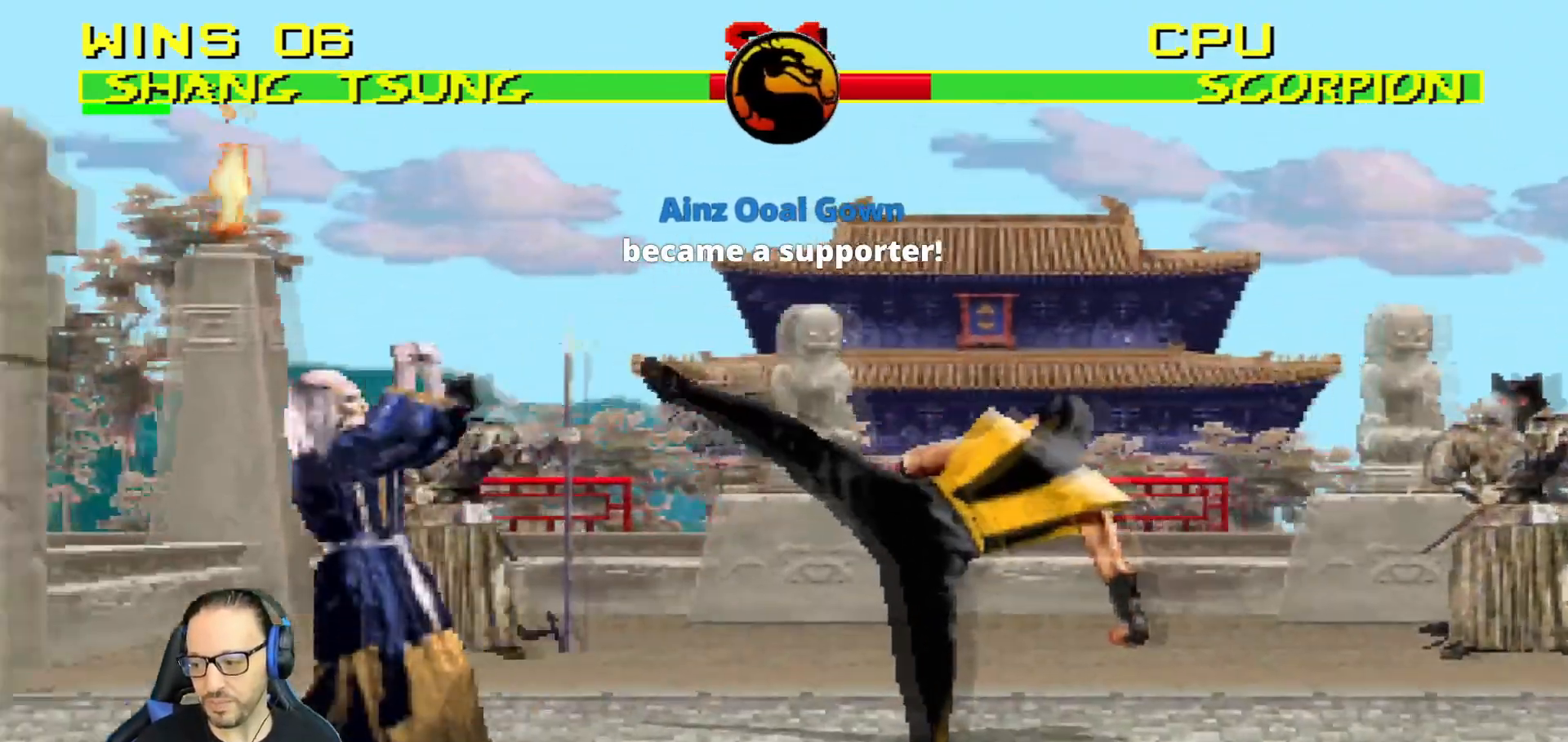
{"buttons": ["L1", "DPAD_UP", "DPAD_RIGHT"], "left_stick": "center", "right_stick": "center", "events": [[217, "DPAD_LEFT", "up"], [267, "DPAD_RIGHT", "down"], [267, "DPAD_UP", "down"], [267, "L1", "down"]]}
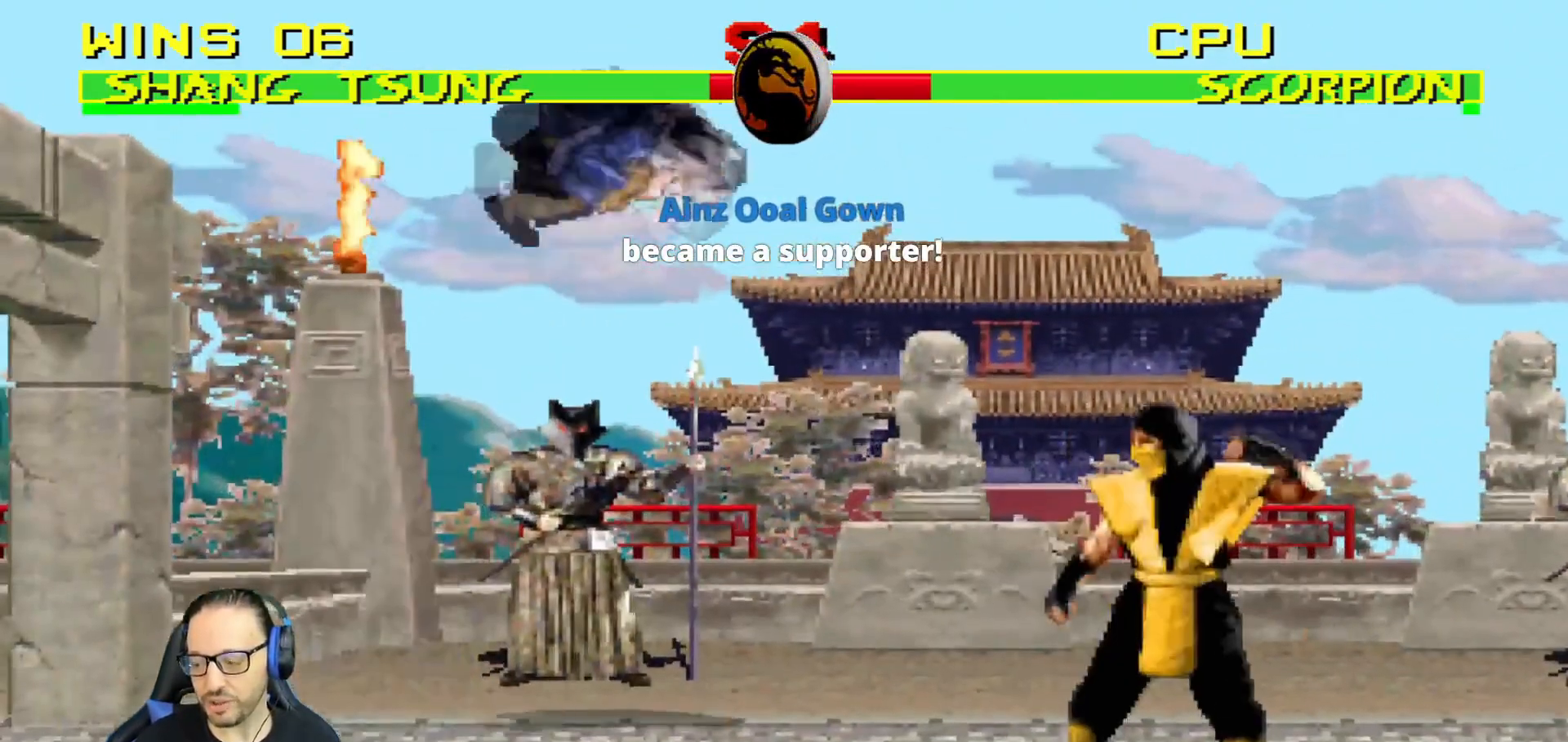
{"buttons": [], "left_stick": "center", "right_stick": "center", "events": [[100, "TRIANGLE", "down"], [217, "DPAD_RIGHT", "up"], [234, "DPAD_UP", "up"], [234, "TRIANGLE", "up"], [267, "L1", "up"], [267, "TRIANGLE", "down"], [484, "TRIANGLE", "up"]]}
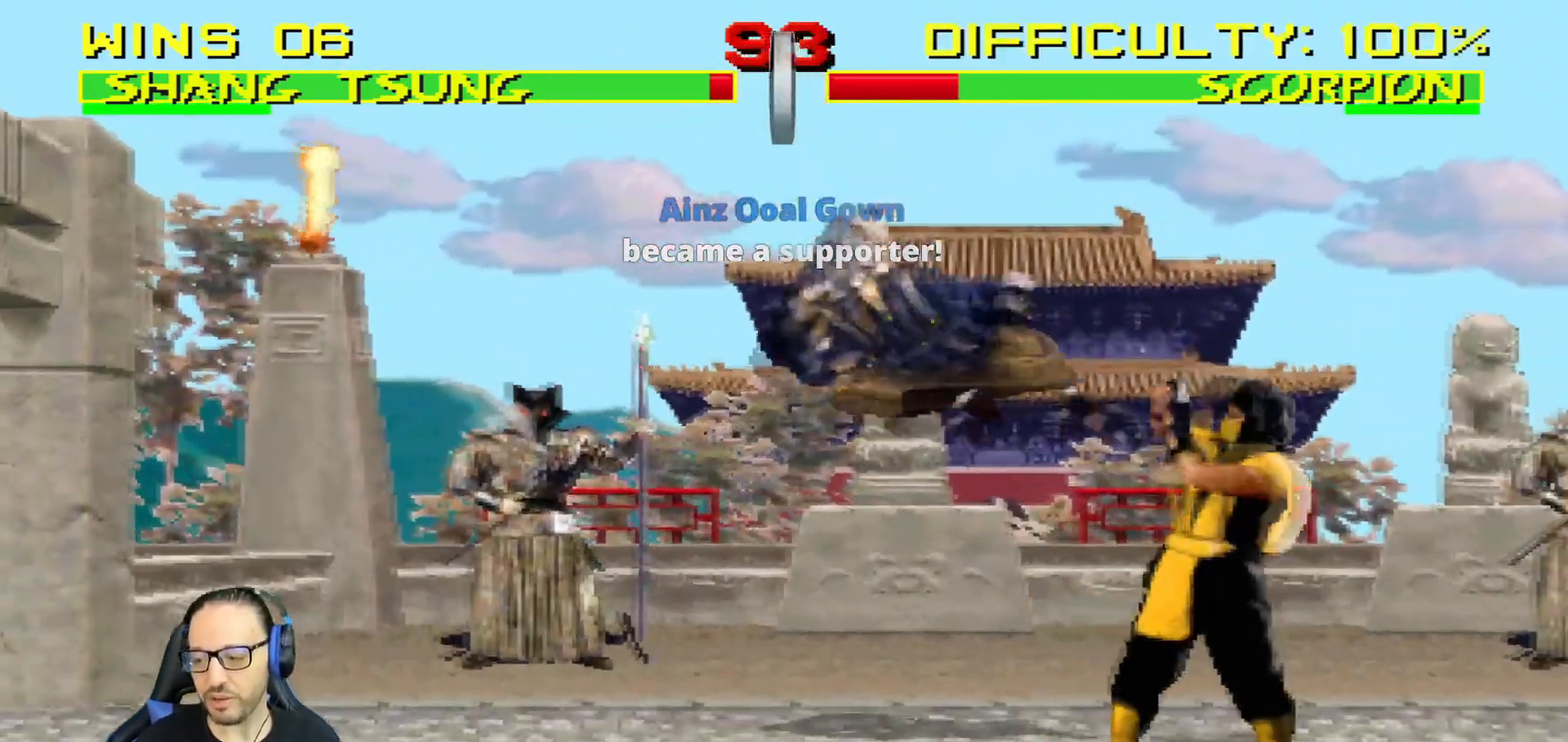
{"buttons": ["CIRCLE"], "left_stick": "center", "right_stick": "center", "events": [[33, "DPAD_LEFT", "down"], [33, "L1", "down"], [167, "CIRCLE", "down"], [450, "DPAD_LEFT", "up"], [484, "L1", "up"]]}
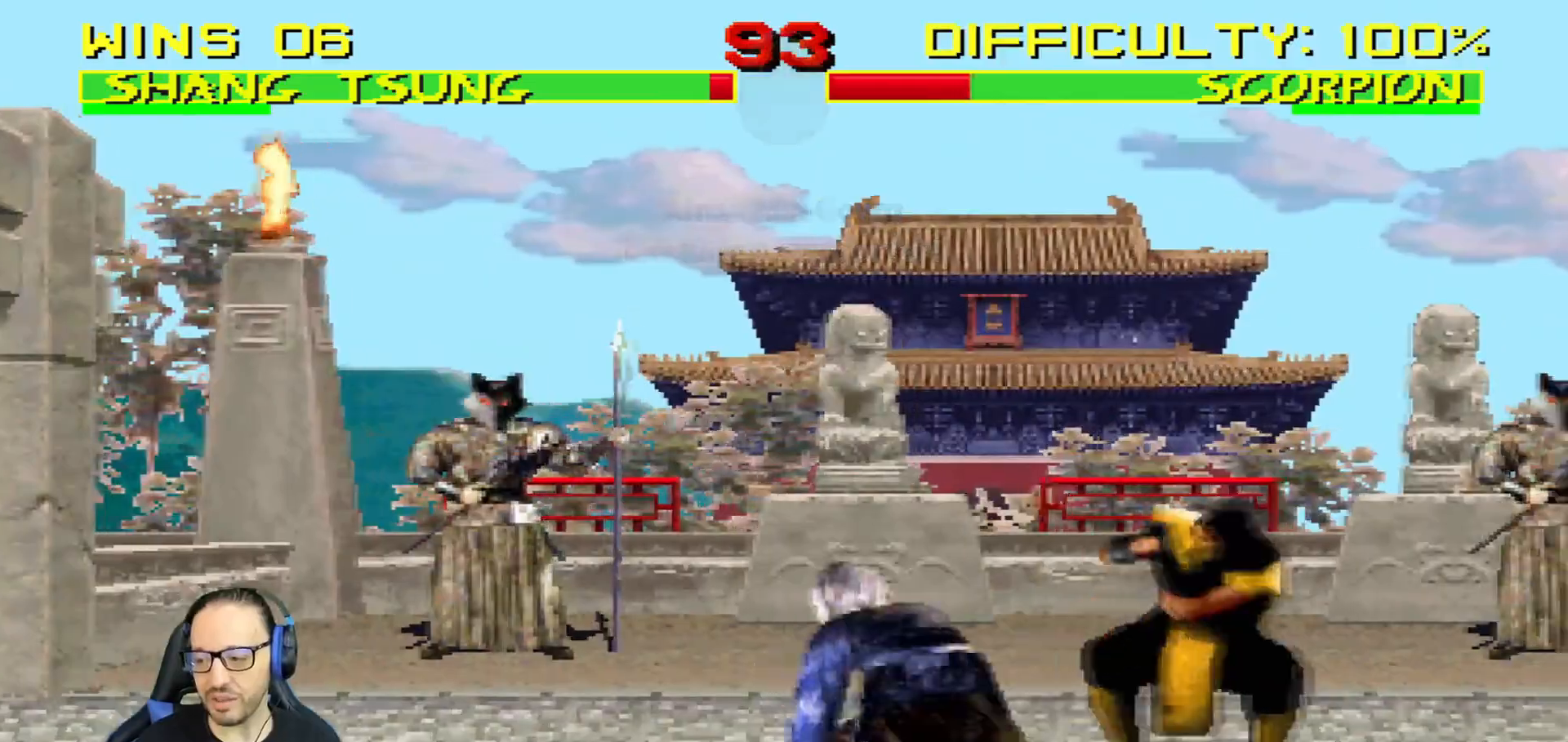
{"buttons": ["L1", "DPAD_UP", "DPAD_RIGHT"], "left_stick": "center", "right_stick": "center", "events": [[34, "CIRCLE", "up"], [217, "DPAD_RIGHT", "down"], [251, "DPAD_UP", "down"], [251, "L1", "down"]]}
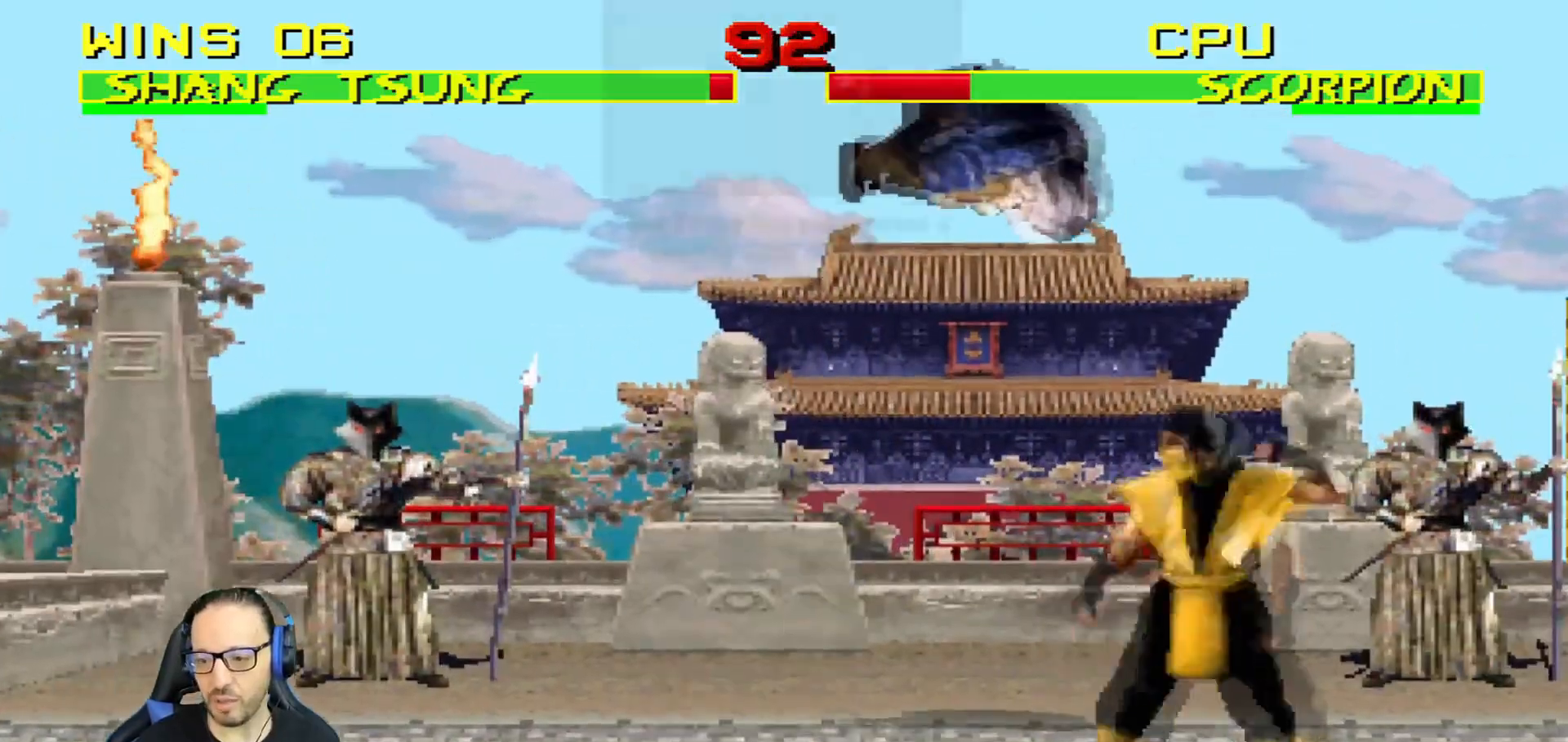
{"buttons": ["L1", "DPAD_LEFT"], "left_stick": "center", "right_stick": "center", "events": [[167, "DPAD_UP", "up"], [183, "DPAD_RIGHT", "up"], [217, "SQUARE", "down"], [267, "DPAD_LEFT", "down"], [484, "SQUARE", "up"]]}
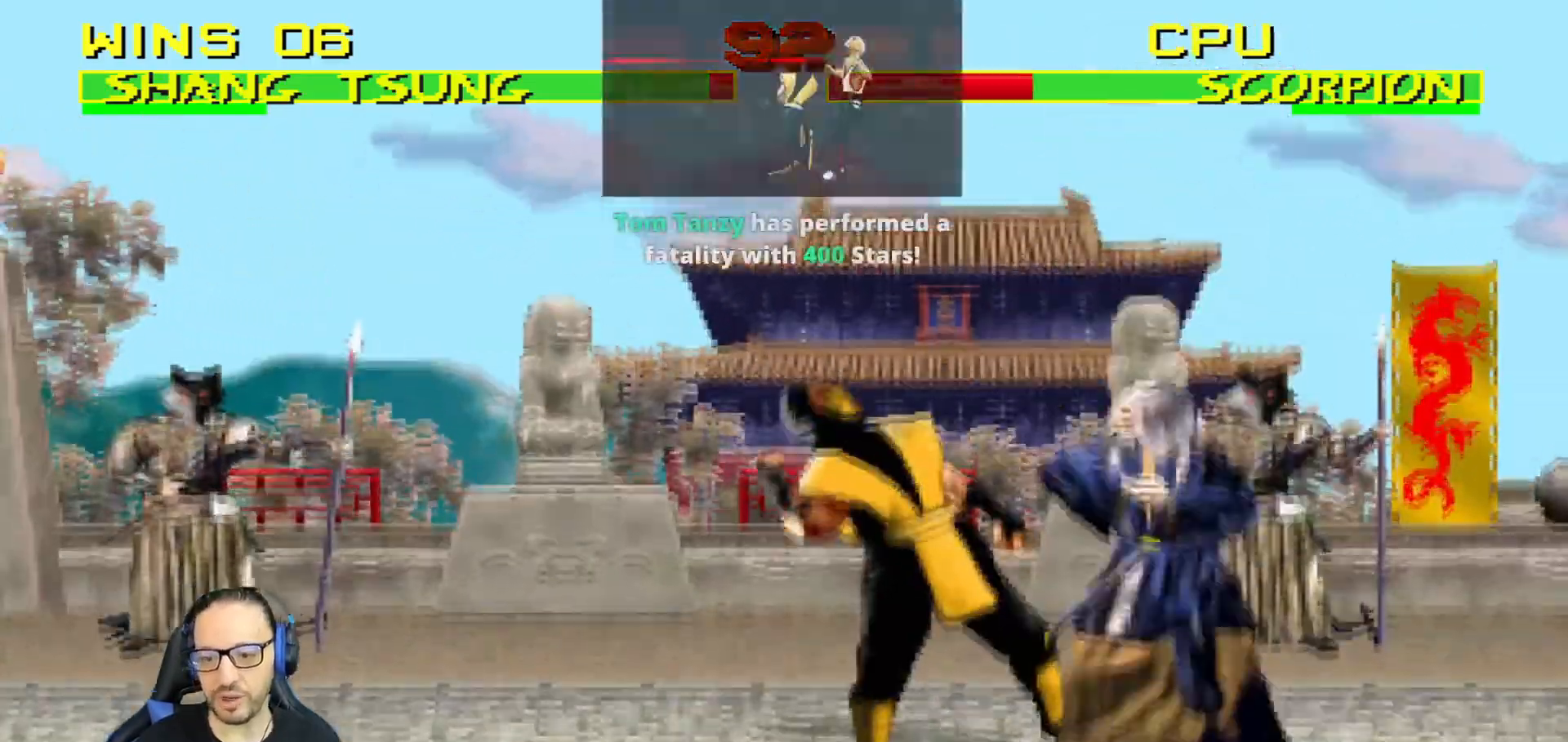
{"buttons": ["TRIANGLE", "L1", "DPAD_RIGHT"], "left_stick": "center", "right_stick": "center", "events": [[67, "SQUARE", "down"], [117, "DPAD_UP", "down"], [134, "CROSS", "down"], [134, "DPAD_UP", "up"], [150, "DPAD_LEFT", "up"], [150, "DPAD_RIGHT", "down"], [150, "SQUARE", "up"], [267, "CROSS", "up"], [284, "TRIANGLE", "down"], [434, "TRIANGLE", "up"], [484, "TRIANGLE", "down"]]}
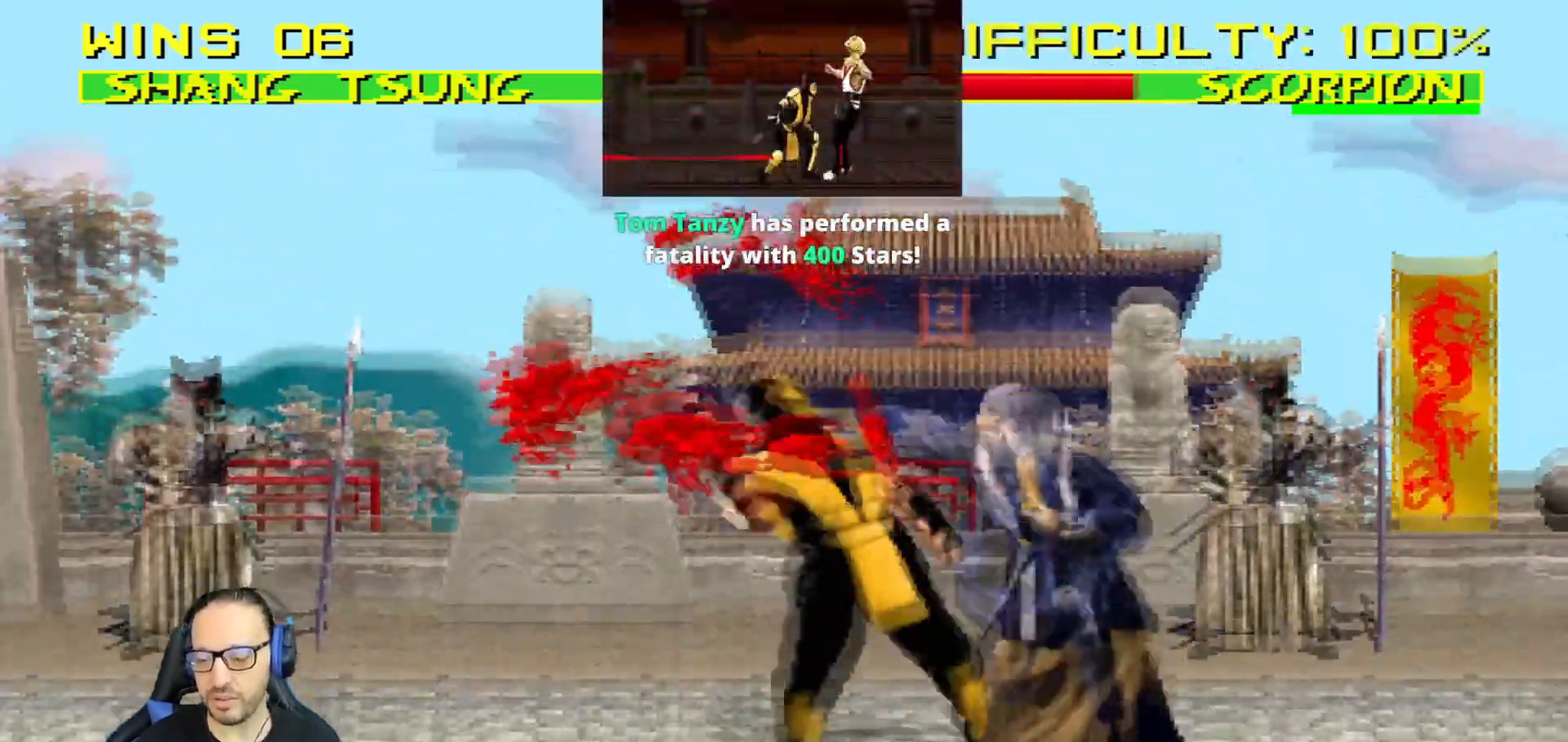
{"buttons": [], "left_stick": "center", "right_stick": "center", "events": [[317, "TRIANGLE", "up"], [350, "TRIANGLE", "down"], [384, "DPAD_RIGHT", "up"], [384, "L1", "up"], [417, "TRIANGLE", "up"]]}
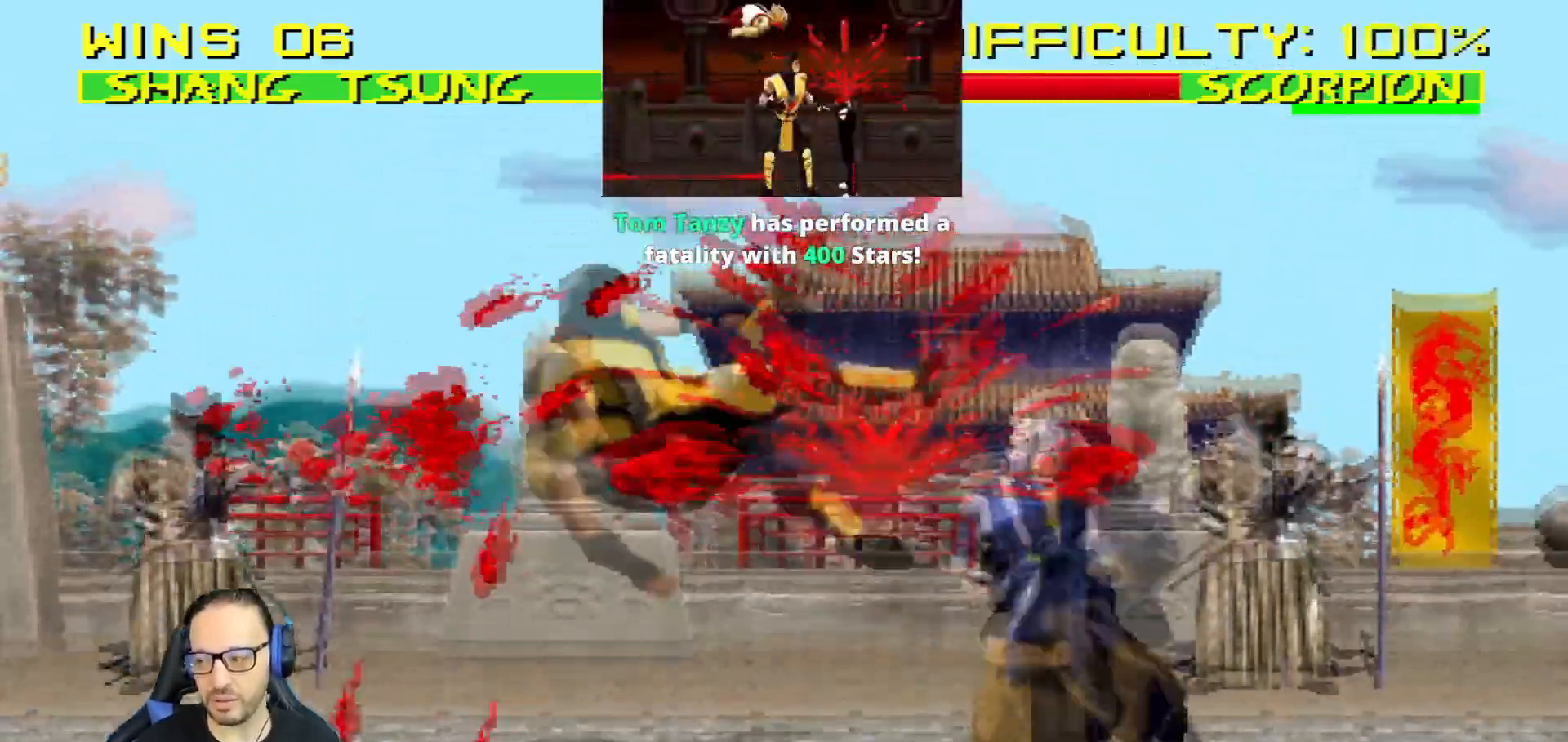
{"buttons": ["CIRCLE", "L1", "DPAD_RIGHT"], "left_stick": "center", "right_stick": "center", "events": [[100, "DPAD_RIGHT", "down"], [150, "L1", "down"], [184, "CIRCLE", "down"]]}
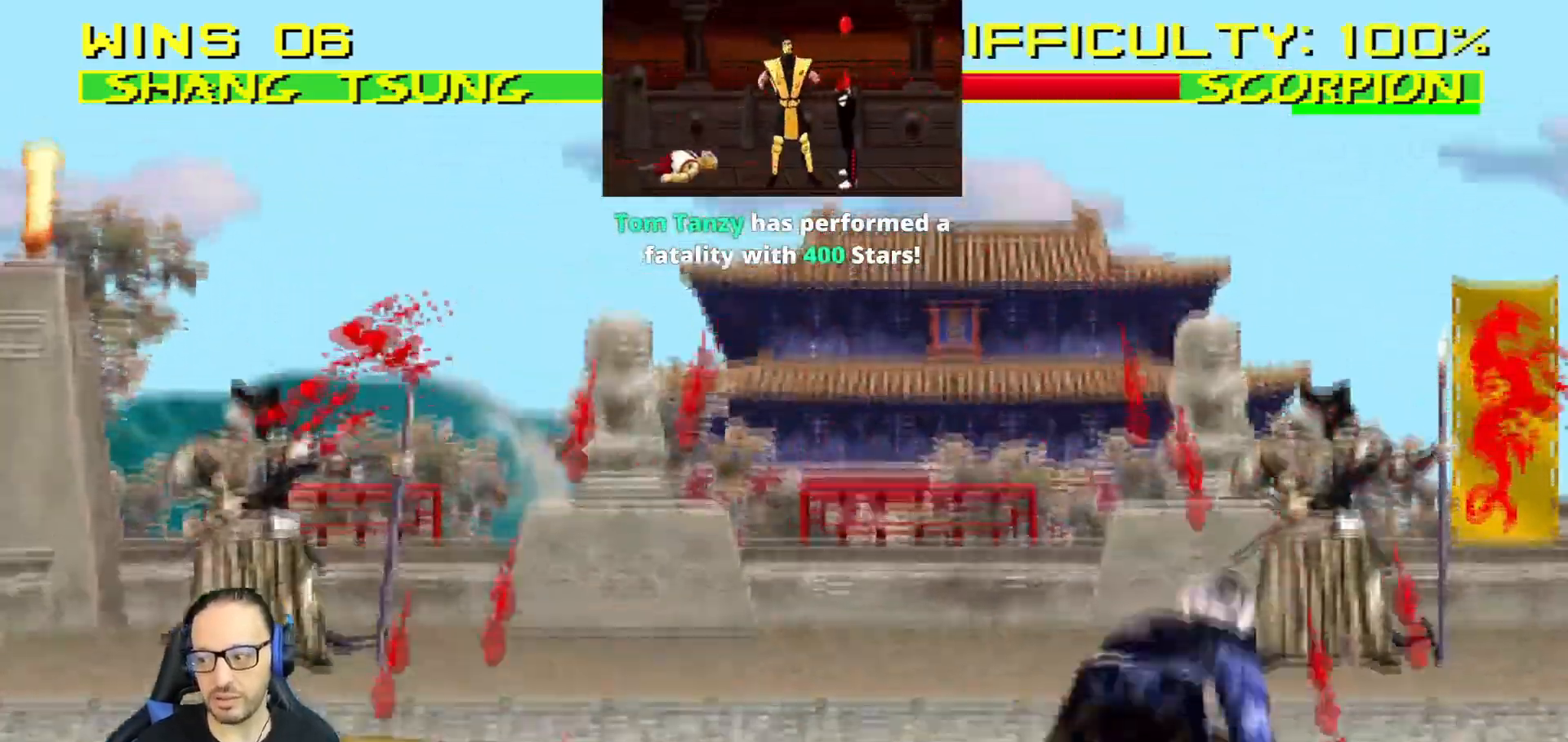
{"buttons": ["L1", "DPAD_UP", "DPAD_LEFT"], "left_stick": "center", "right_stick": "center", "events": [[33, "right_stick", "down"], [67, "DPAD_RIGHT", "up"], [67, "L1", "up"], [83, "CIRCLE", "up"], [233, "DPAD_RIGHT", "down"], [250, "right_stick", "center"], [400, "DPAD_RIGHT", "up"], [467, "L1", "down"], [484, "DPAD_LEFT", "down"], [500, "DPAD_UP", "down"]]}
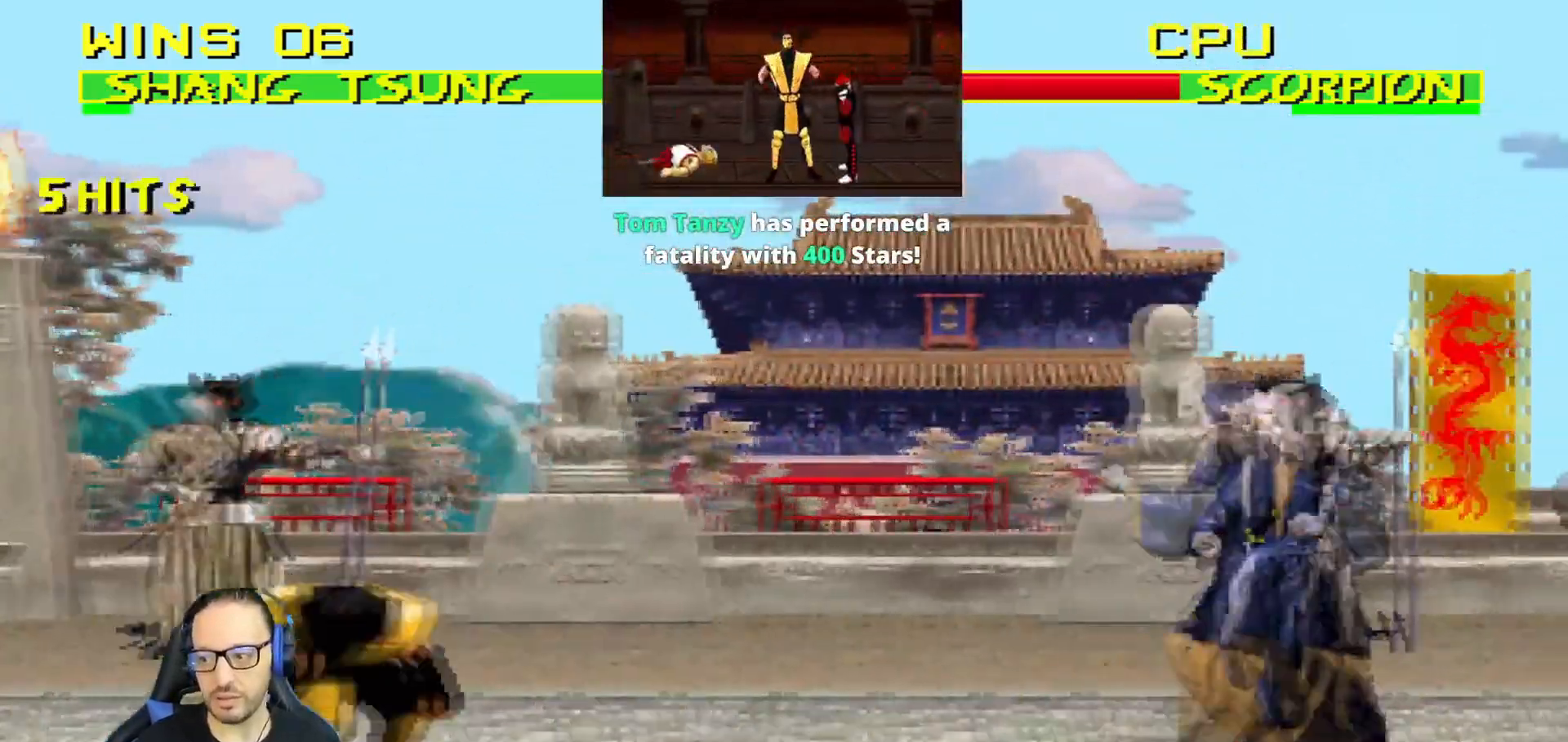
{"buttons": ["TRIANGLE", "L1"], "left_stick": "center", "right_stick": "center", "events": [[284, "TRIANGLE", "down"], [417, "TRIANGLE", "up"], [467, "DPAD_UP", "up"], [467, "TRIANGLE", "down"], [501, "DPAD_LEFT", "up"]]}
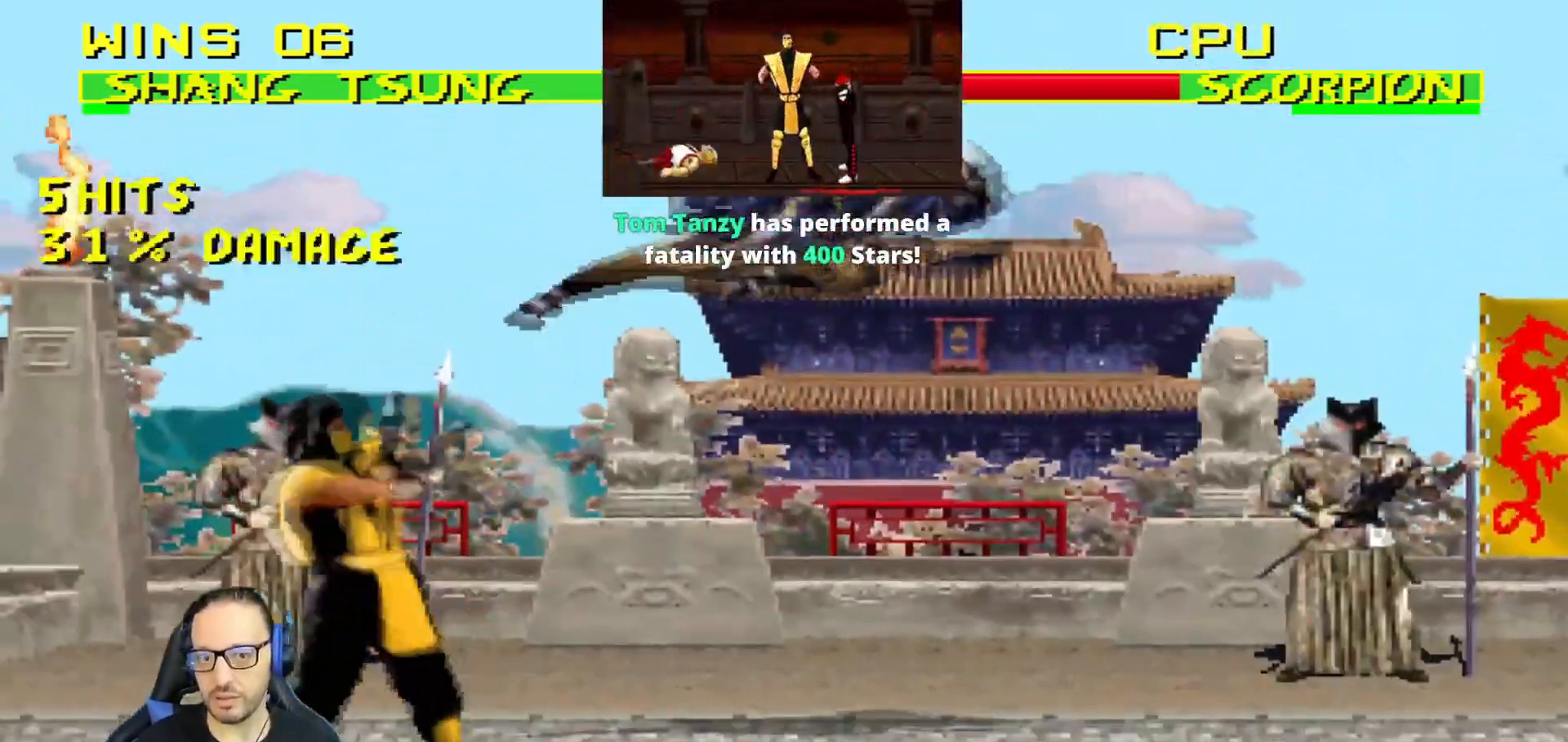
{"buttons": ["L1", "DPAD_RIGHT"], "left_stick": "center", "right_stick": "center", "events": [[33, "L1", "up"], [150, "TRIANGLE", "up"], [217, "DPAD_RIGHT", "down"], [233, "L1", "down"], [367, "CIRCLE", "down"], [484, "CIRCLE", "up"]]}
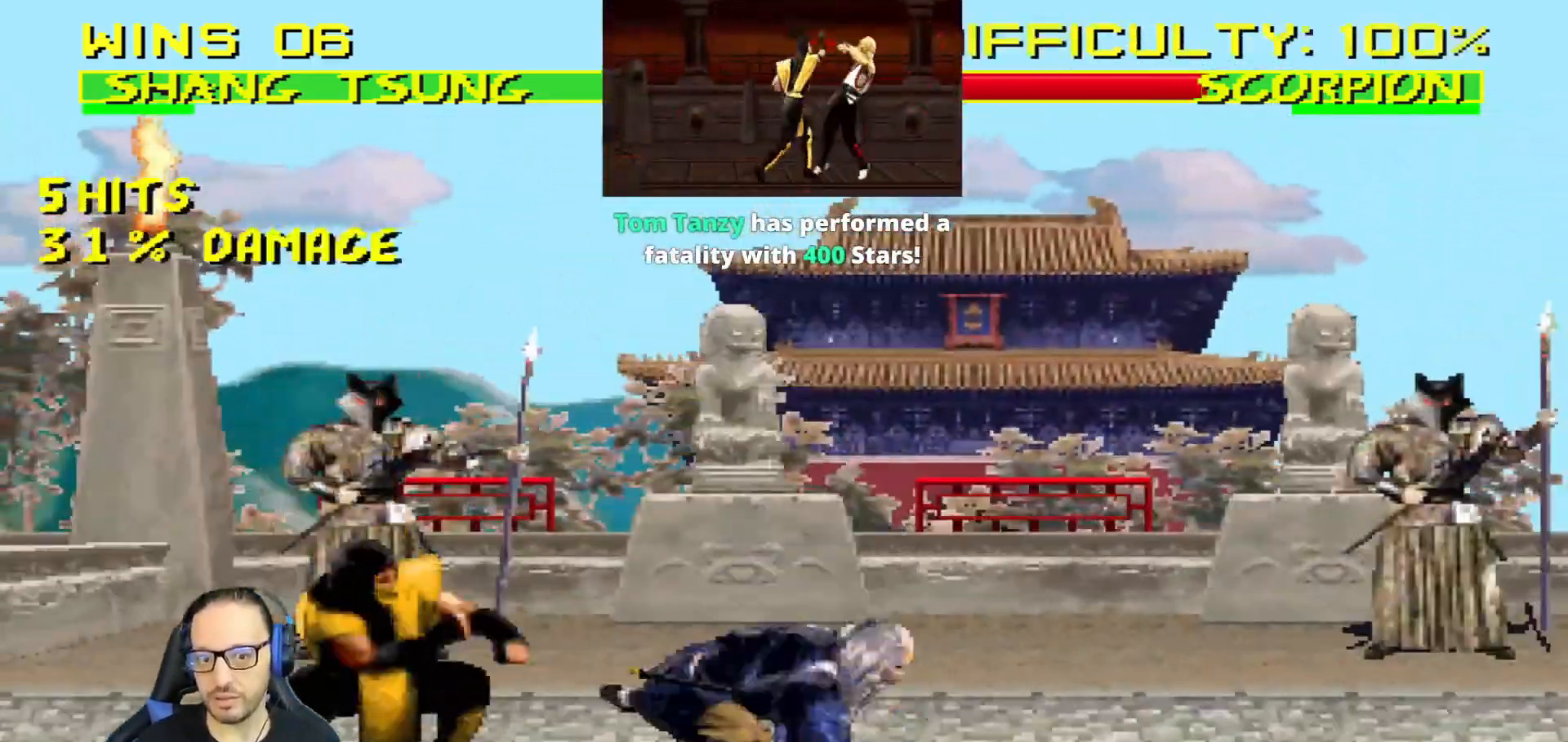
{"buttons": ["L1", "DPAD_UP", "DPAD_LEFT"], "left_stick": "center", "right_stick": "center", "events": [[17, "CIRCLE", "down"], [217, "DPAD_RIGHT", "up"], [217, "L1", "up"], [251, "CIRCLE", "up"], [417, "DPAD_LEFT", "down"], [417, "L1", "down"], [501, "DPAD_UP", "down"]]}
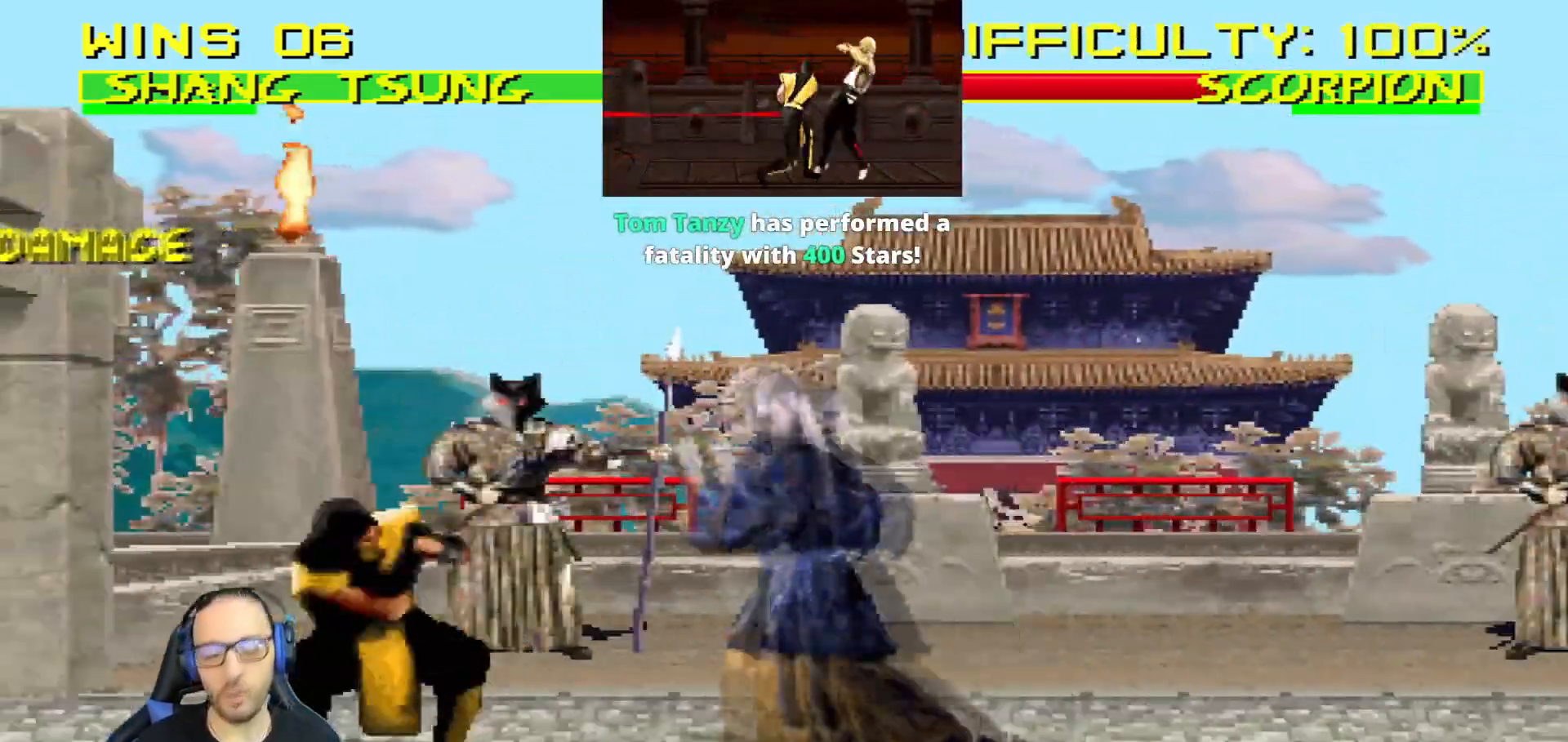
{"buttons": ["SQUARE", "L1", "DPAD_RIGHT"], "left_stick": "center", "right_stick": "center", "events": [[200, "DPAD_LEFT", "up"], [233, "DPAD_RIGHT", "down"], [267, "DPAD_UP", "up"], [434, "SQUARE", "down"]]}
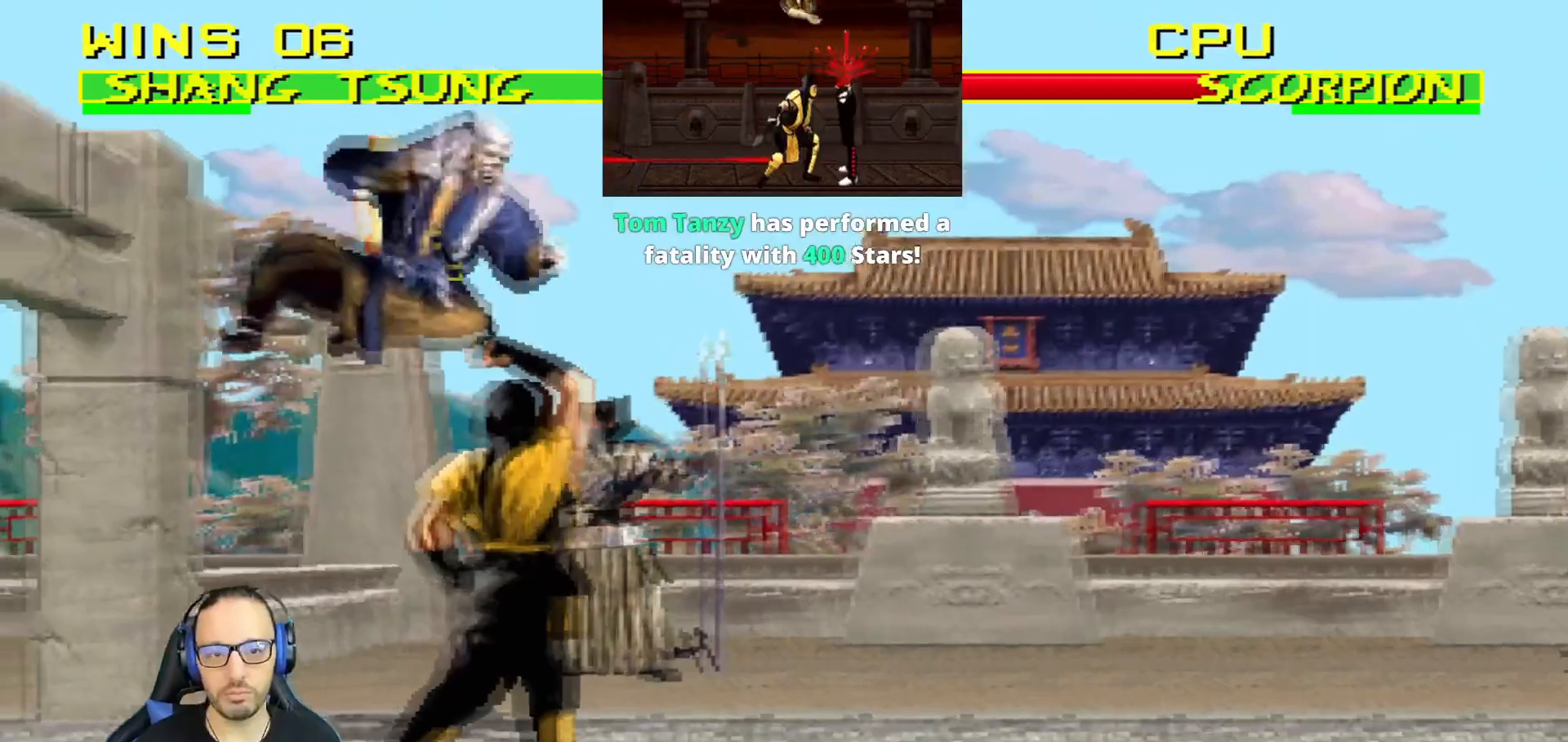
{"buttons": ["CIRCLE", "TRIANGLE", "L1", "DPAD_LEFT"], "left_stick": "center", "right_stick": "center", "events": [[34, "SQUARE", "up"], [117, "TRIANGLE", "down"], [134, "CIRCLE", "down"], [134, "DPAD_RIGHT", "up"], [184, "DPAD_LEFT", "down"], [201, "TRIANGLE", "up"], [234, "CIRCLE", "up"], [267, "CIRCLE", "down"], [284, "TRIANGLE", "down"], [384, "CIRCLE", "up"], [384, "TRIANGLE", "up"], [417, "CIRCLE", "down"], [417, "TRIANGLE", "down"]]}
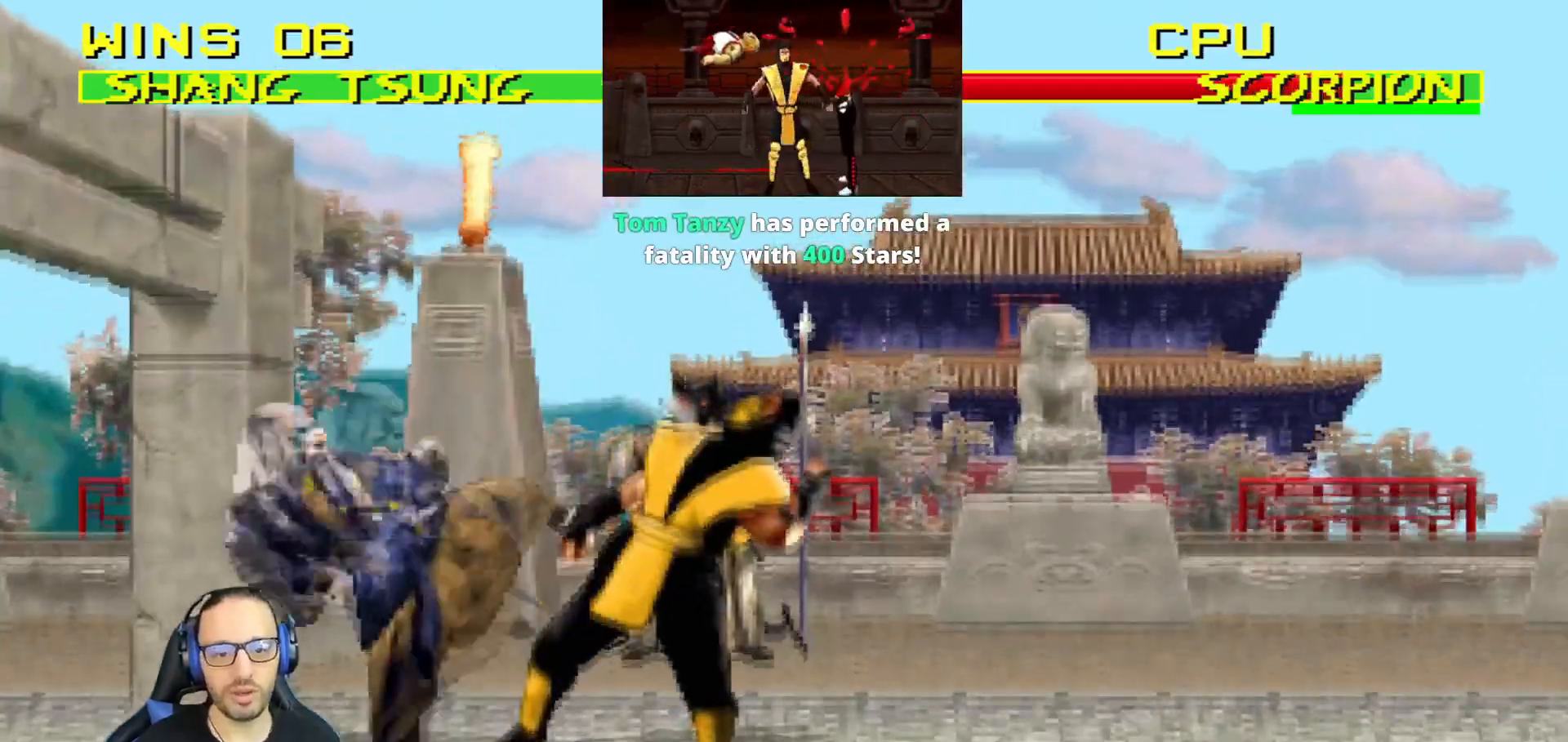
{"buttons": ["L1", "DPAD_UP", "DPAD_LEFT"], "left_stick": "center", "right_stick": "center", "events": [[17, "TRIANGLE", "up"], [33, "CIRCLE", "up"], [83, "CIRCLE", "down"], [83, "TRIANGLE", "down"], [167, "DPAD_UP", "down"], [183, "TRIANGLE", "up"], [200, "CIRCLE", "up"], [233, "CIRCLE", "down"], [233, "TRIANGLE", "down"], [267, "DPAD_UP", "up"], [283, "DPAD_UP", "down"], [333, "TRIANGLE", "up"], [384, "TRIANGLE", "down"], [484, "CIRCLE", "up"], [484, "TRIANGLE", "up"]]}
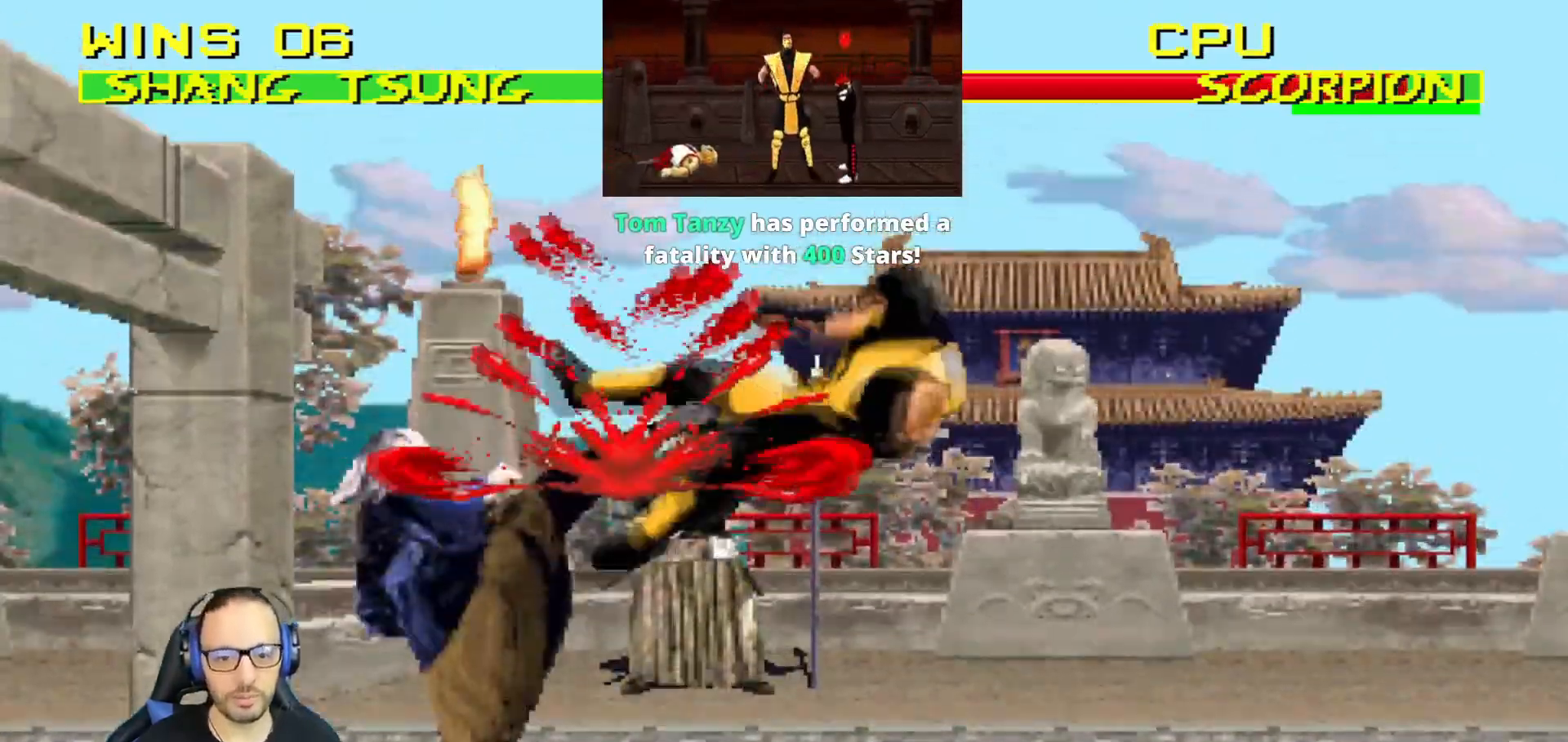
{"buttons": [], "left_stick": "center", "right_stick": "center", "events": [[17, "TRIANGLE", "down"], [34, "CIRCLE", "down"], [34, "DPAD_UP", "up"], [50, "DPAD_LEFT", "up"], [67, "L1", "up"], [100, "CIRCLE", "up"], [134, "TRIANGLE", "up"], [217, "DPAD_LEFT", "down"], [317, "DPAD_LEFT", "up"], [384, "DPAD_LEFT", "down"], [484, "DPAD_LEFT", "up"]]}
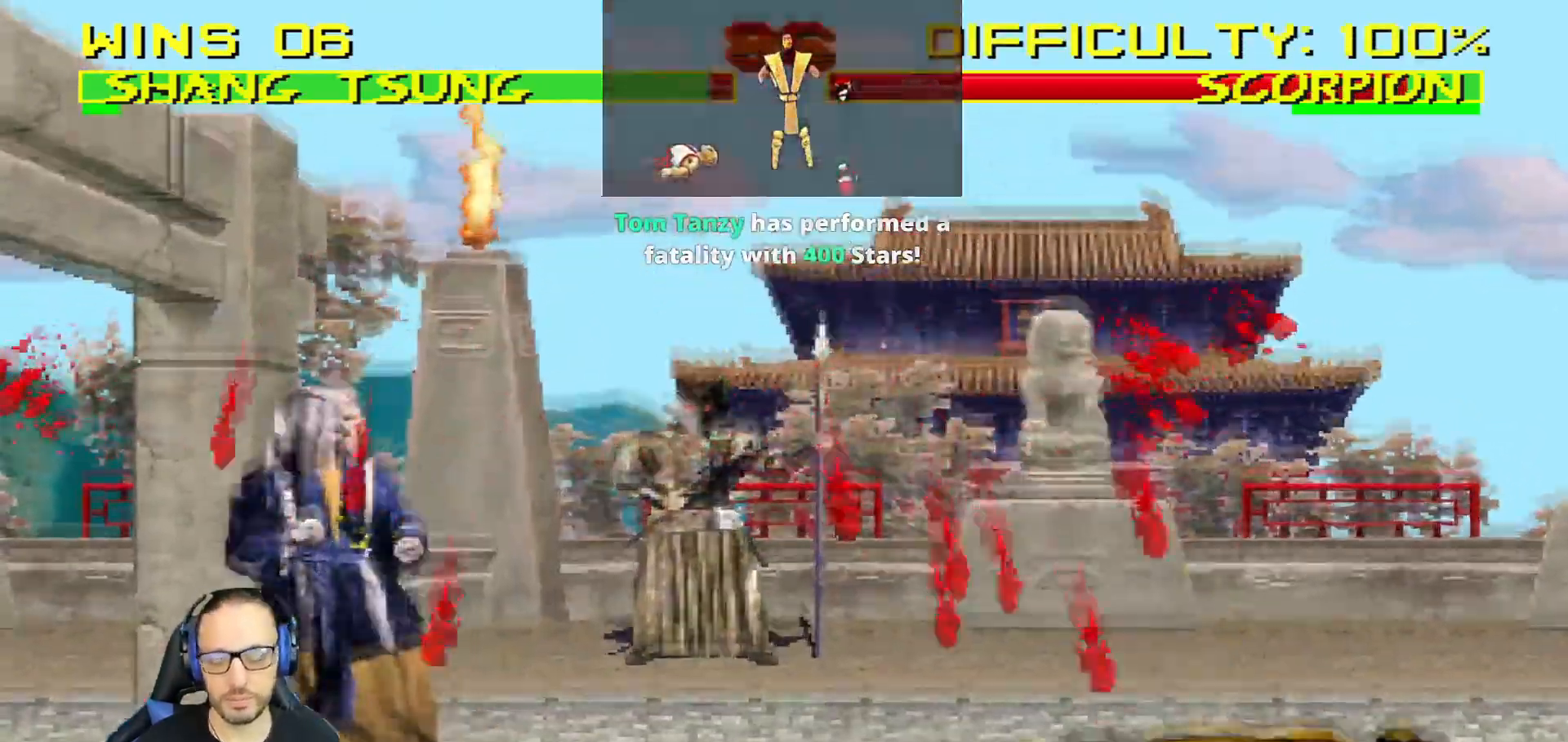
{"buttons": ["R1"], "left_stick": "center", "right_stick": "center", "events": [[50, "DPAD_RIGHT", "down"], [117, "DPAD_RIGHT", "up"], [183, "DPAD_RIGHT", "down"], [217, "SQUARE", "down"], [300, "DPAD_RIGHT", "up"], [317, "SQUARE", "up"], [384, "R1", "down"]]}
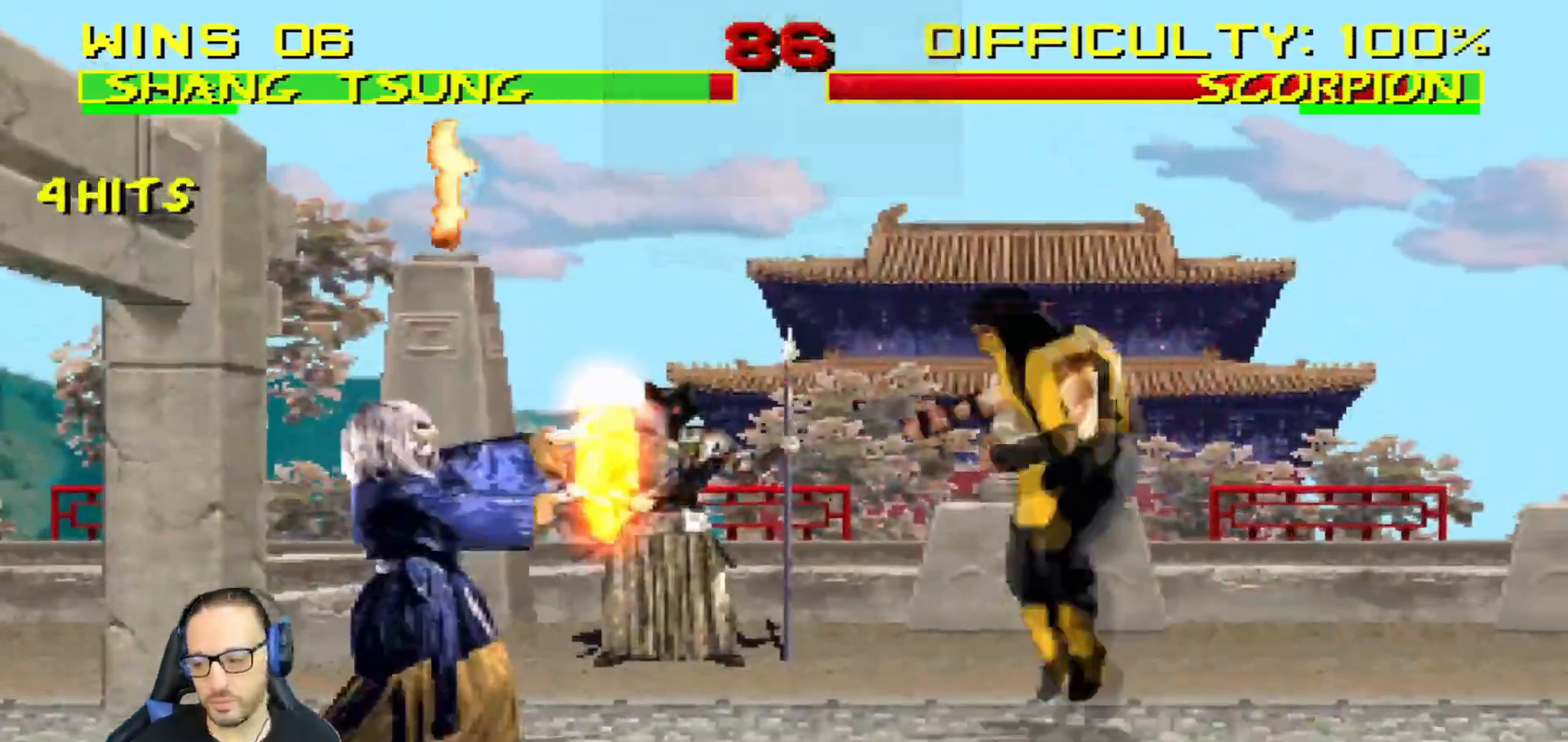
{"buttons": ["L1", "R1", "DPAD_DOWN", "DPAD_LEFT"], "left_stick": "center", "right_stick": "center", "events": [[401, "DPAD_DOWN", "down"], [401, "L1", "down"], [417, "DPAD_LEFT", "down"]]}